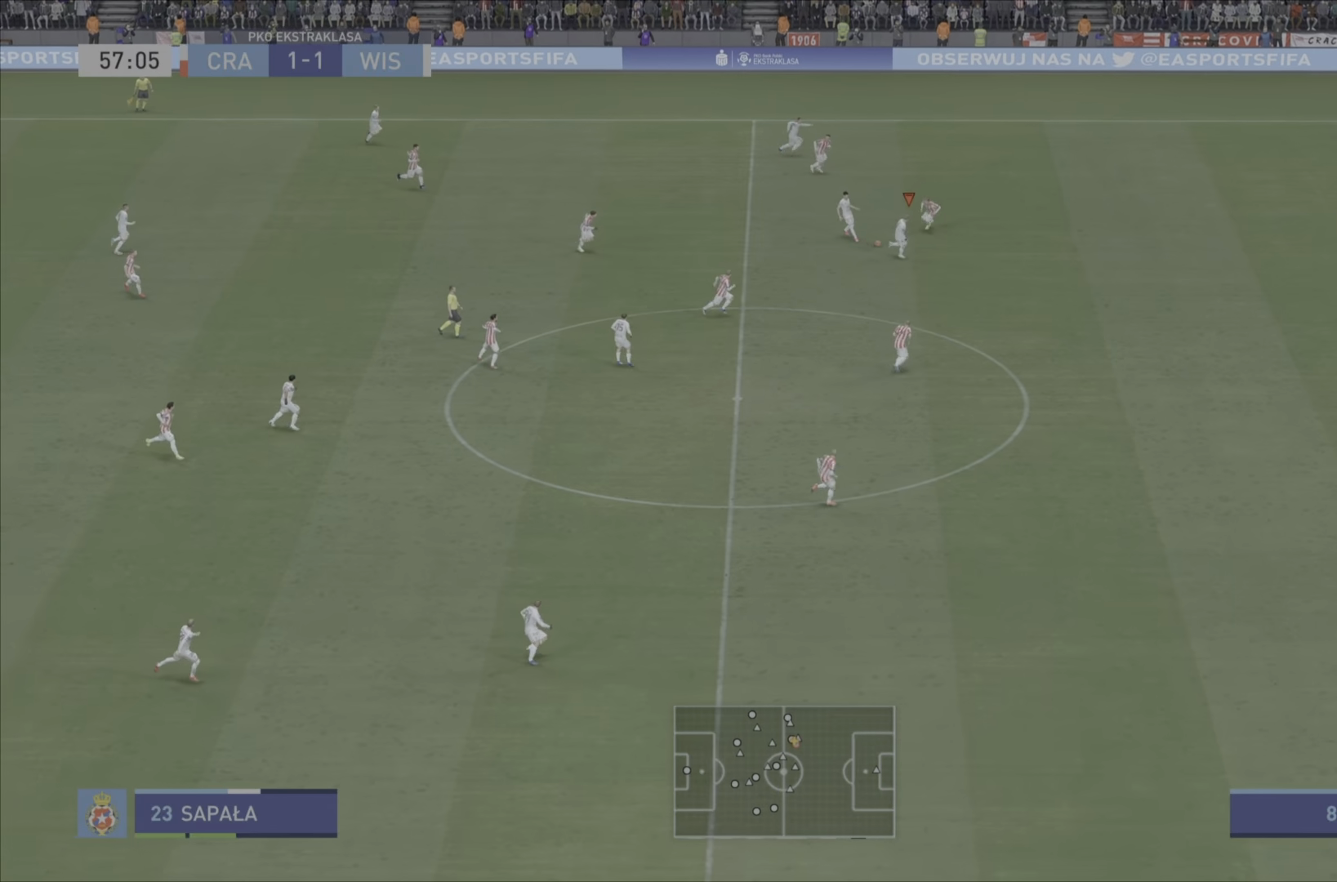
Gameplay with a controller (PlayStation layout); each line is a JSON object with the inputs held at the frame after it. "events" lists button and stick changes between this image and that frame as [ms after this image, input, new state], when the widget could be followed in between. Not read: L3 R3.
{"buttons": ["R2"], "left_stick": "down-right", "right_stick": "center", "events": [[167, "R2", "down"]]}
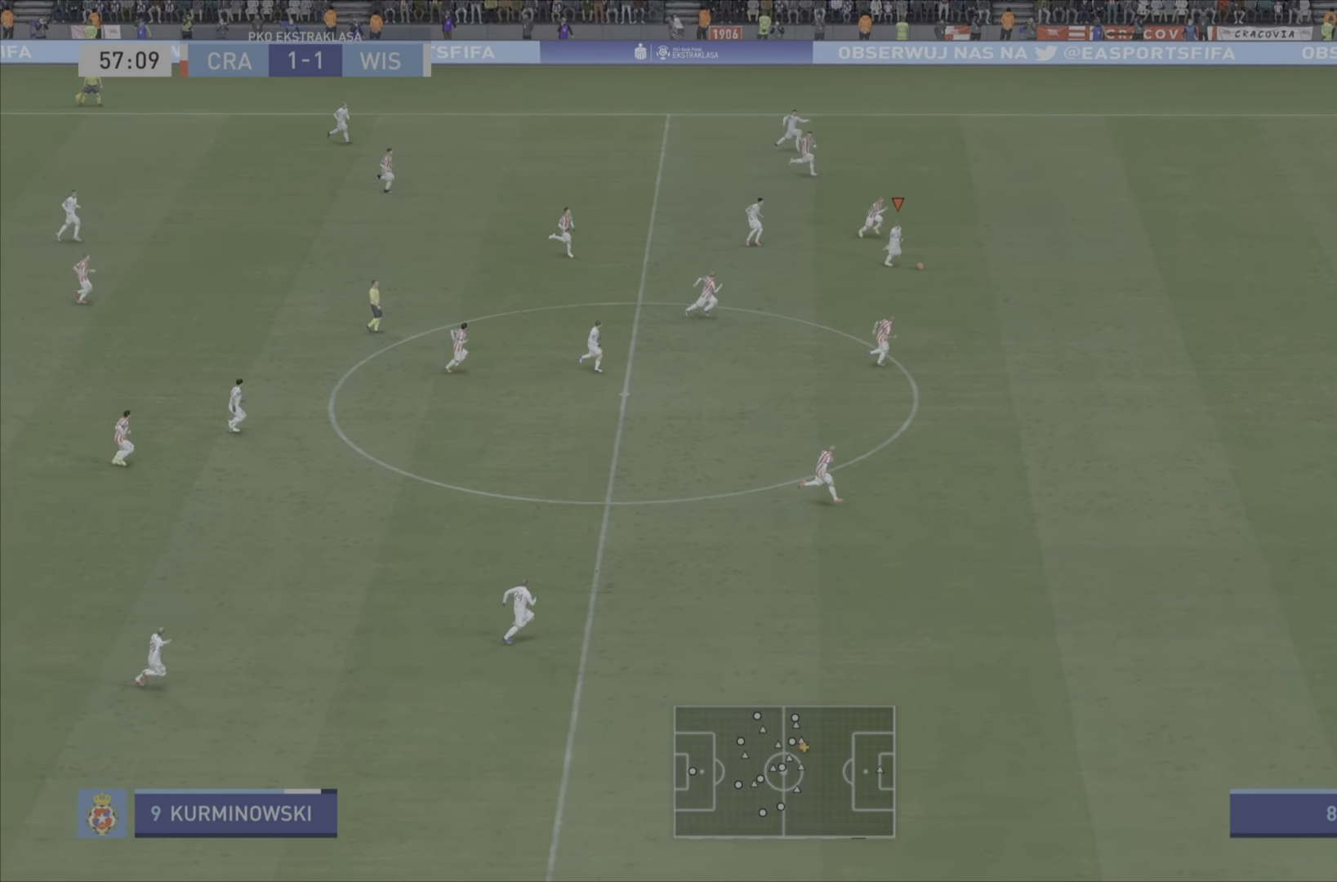
{"buttons": ["R2"], "left_stick": "down-right", "right_stick": "center", "events": []}
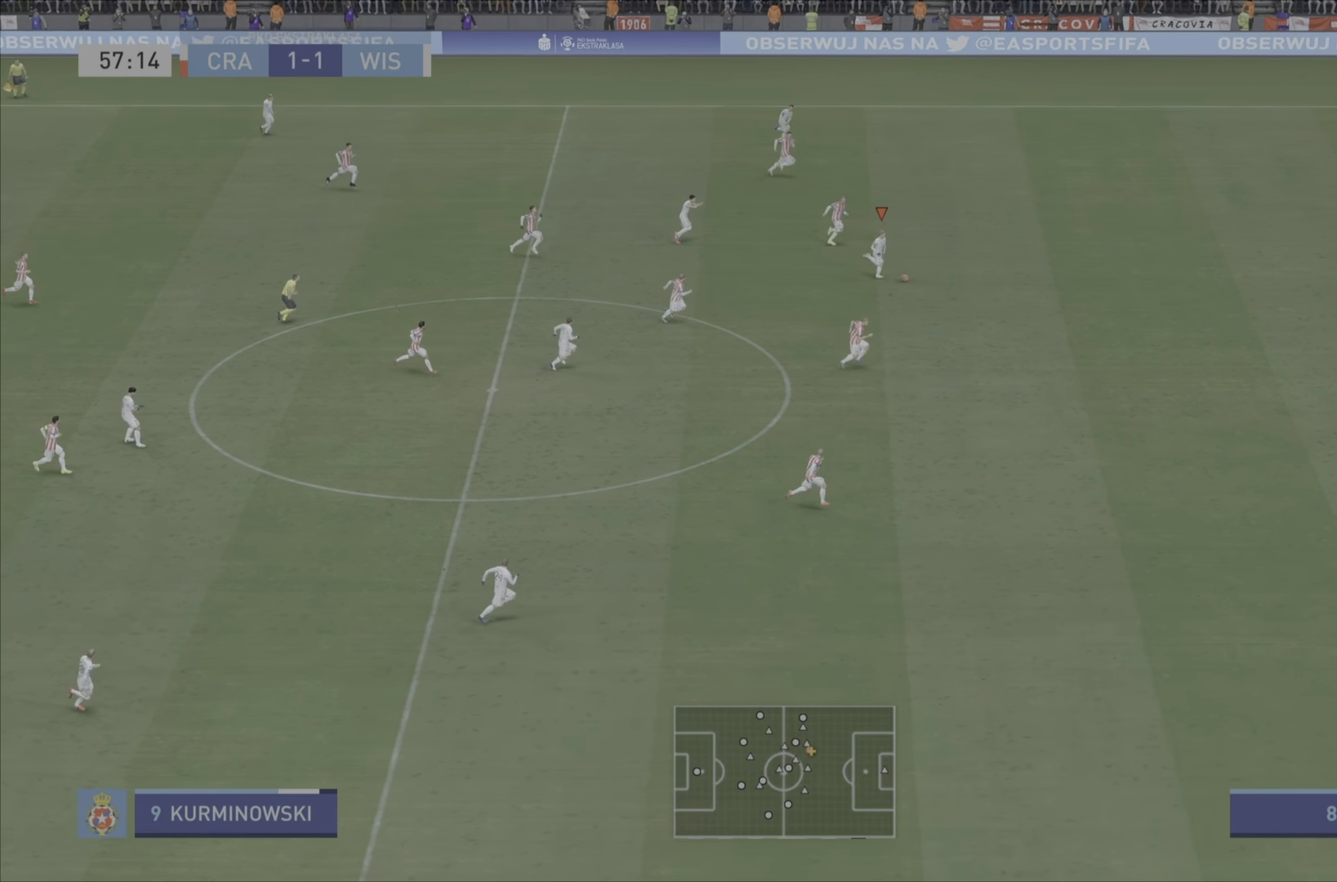
{"buttons": ["R2"], "left_stick": "down-right", "right_stick": "center", "events": []}
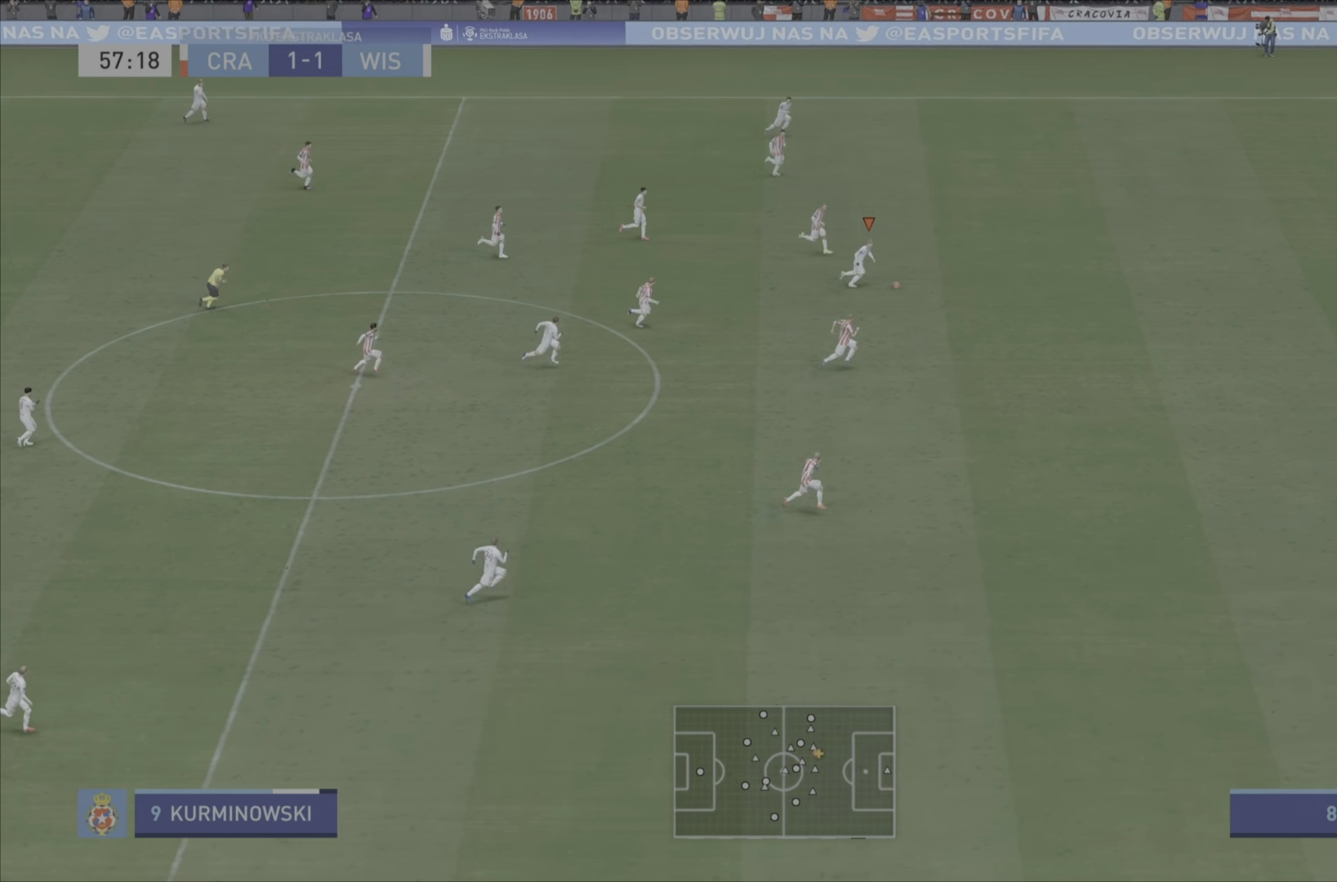
{"buttons": ["R2"], "left_stick": "down-right", "right_stick": "center", "events": []}
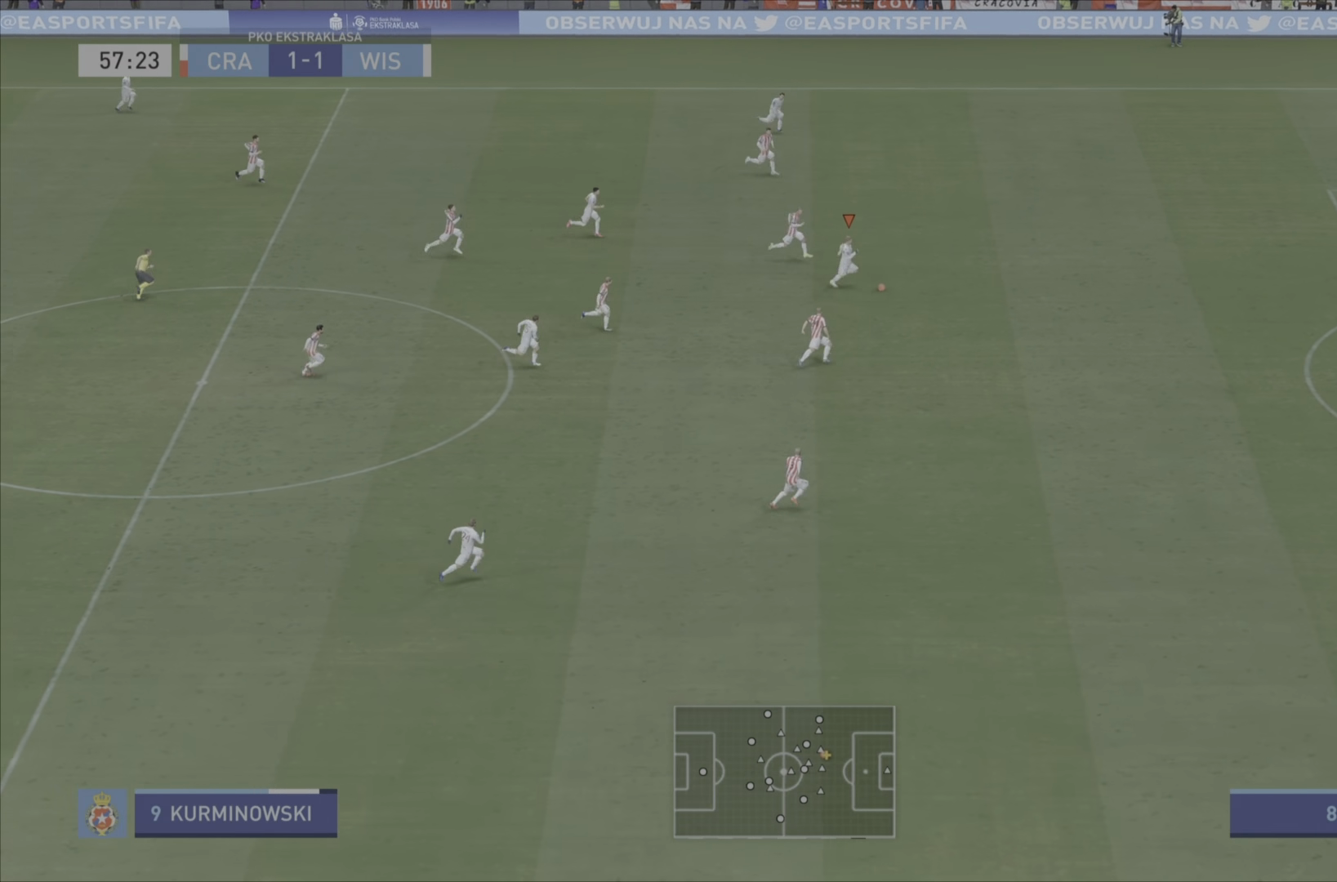
{"buttons": ["R2"], "left_stick": "down-right", "right_stick": "center", "events": []}
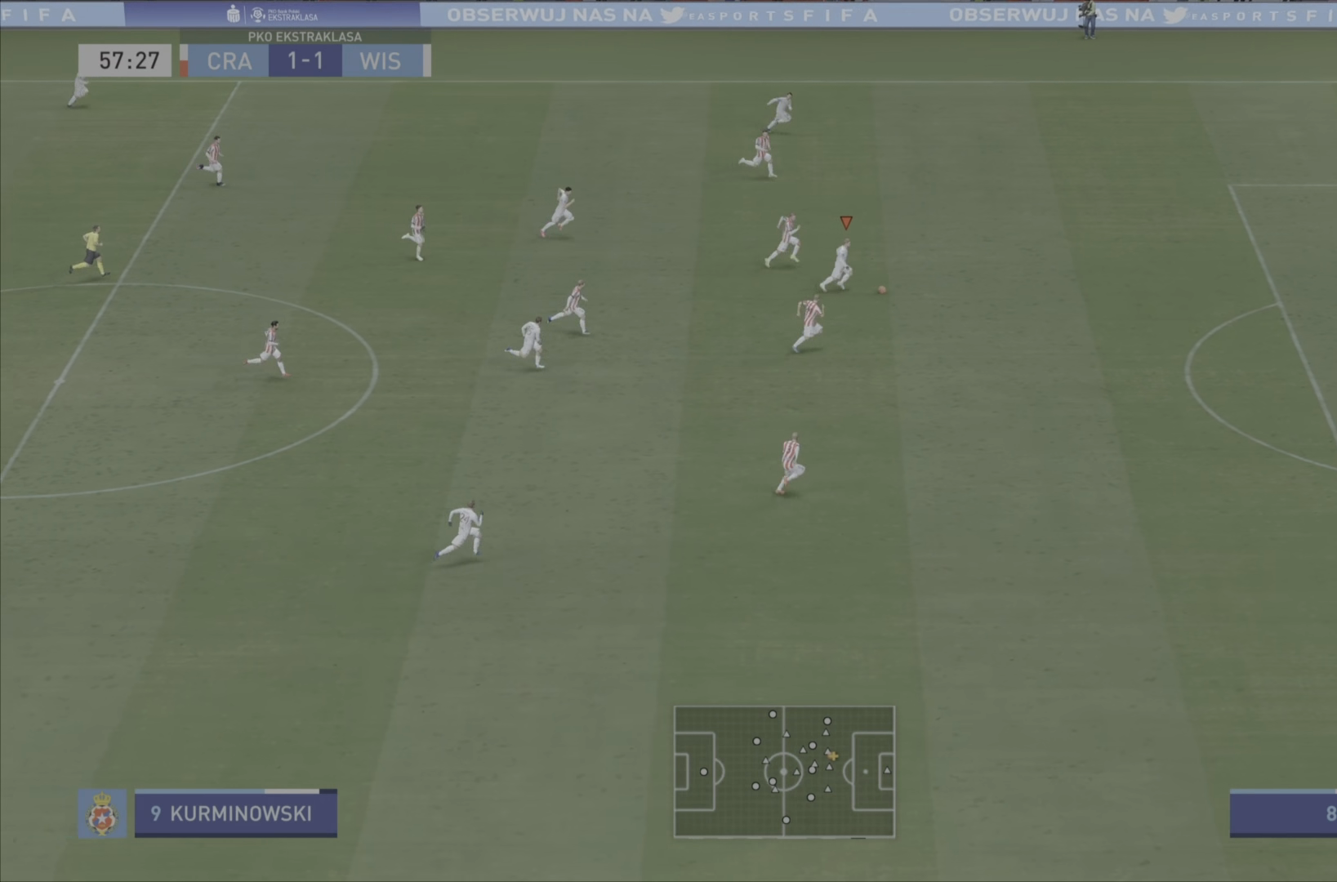
{"buttons": ["R2"], "left_stick": "down-right", "right_stick": "center", "events": []}
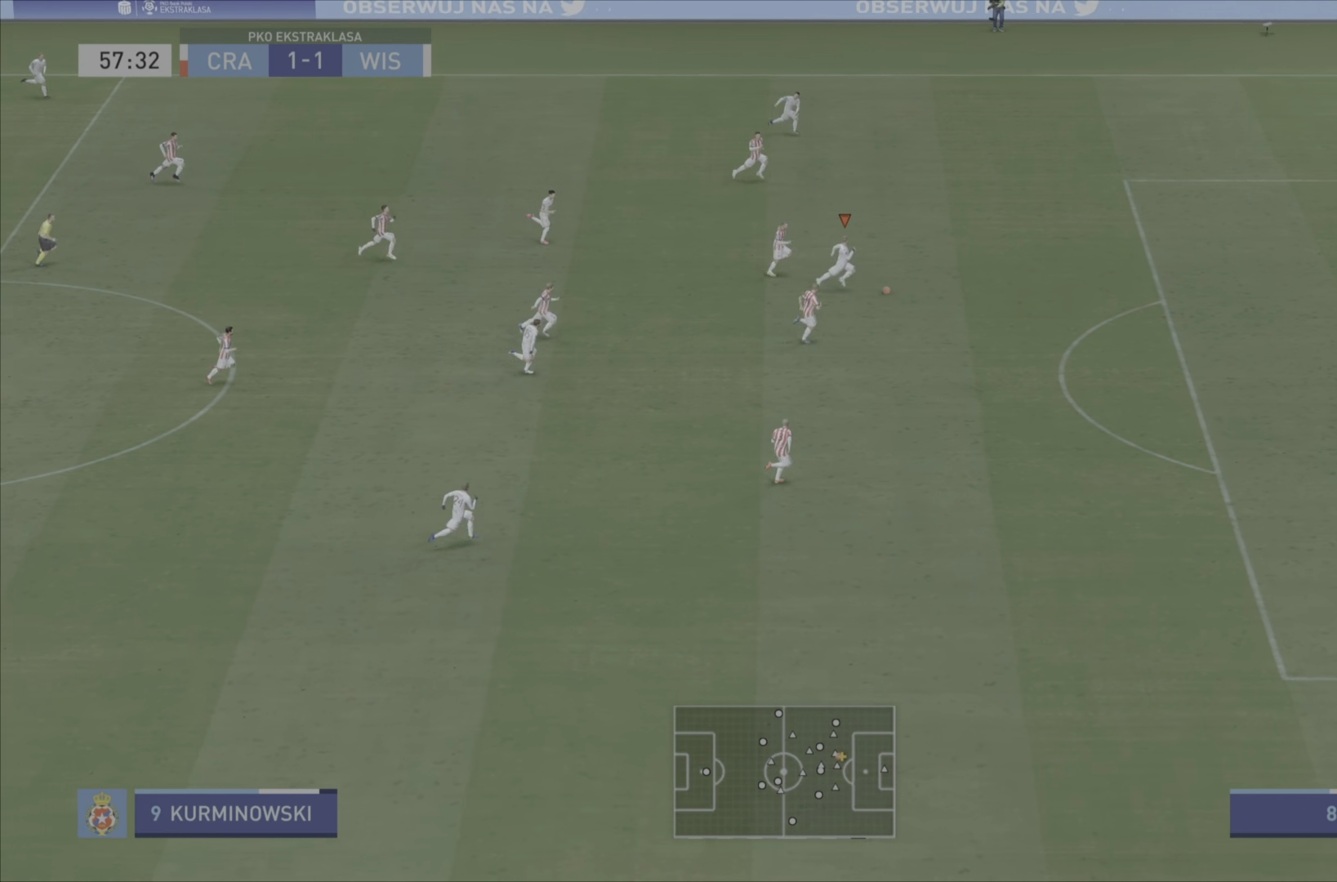
{"buttons": ["R2"], "left_stick": "down-right", "right_stick": "center", "events": []}
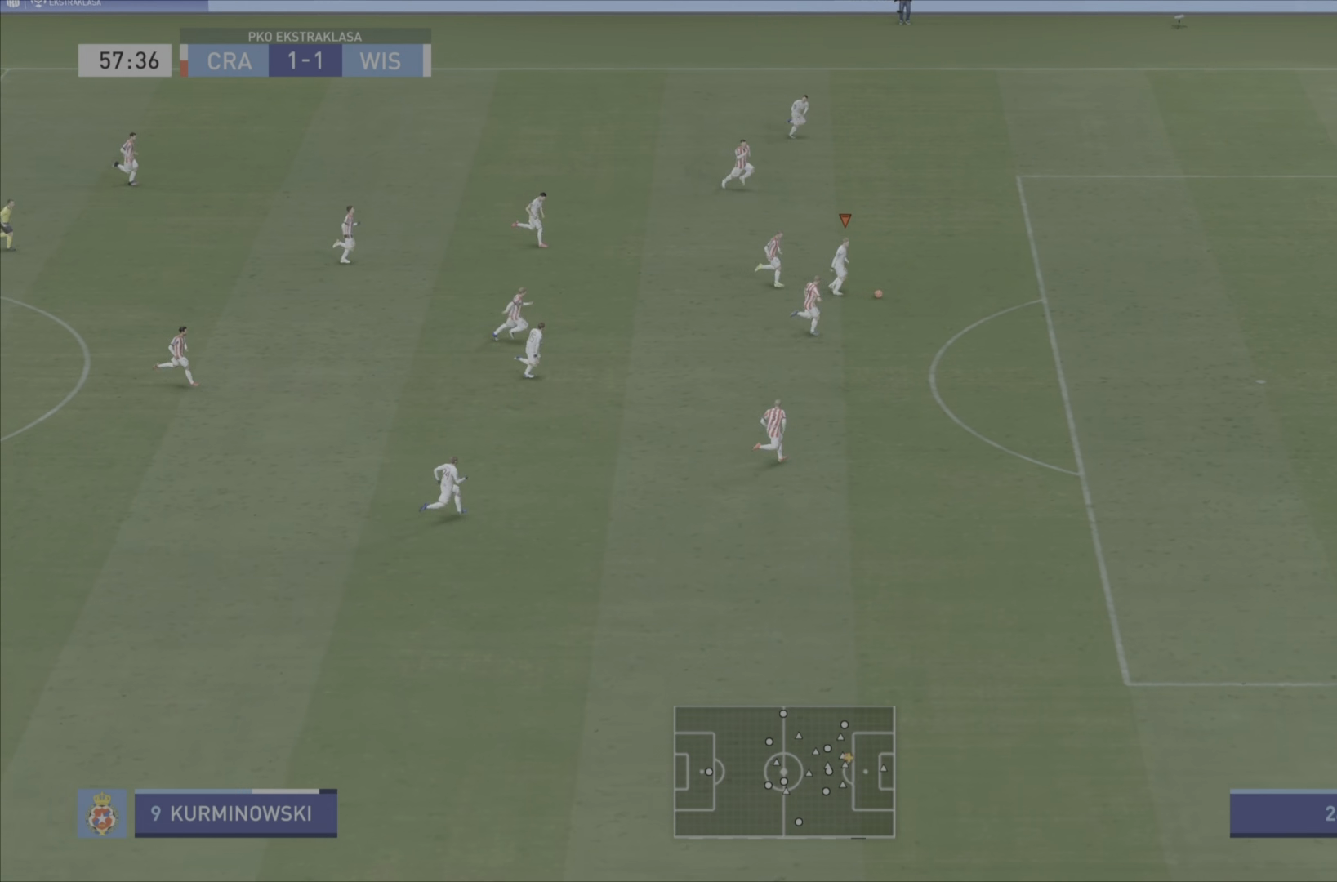
{"buttons": ["R2"], "left_stick": "down-right", "right_stick": "center", "events": []}
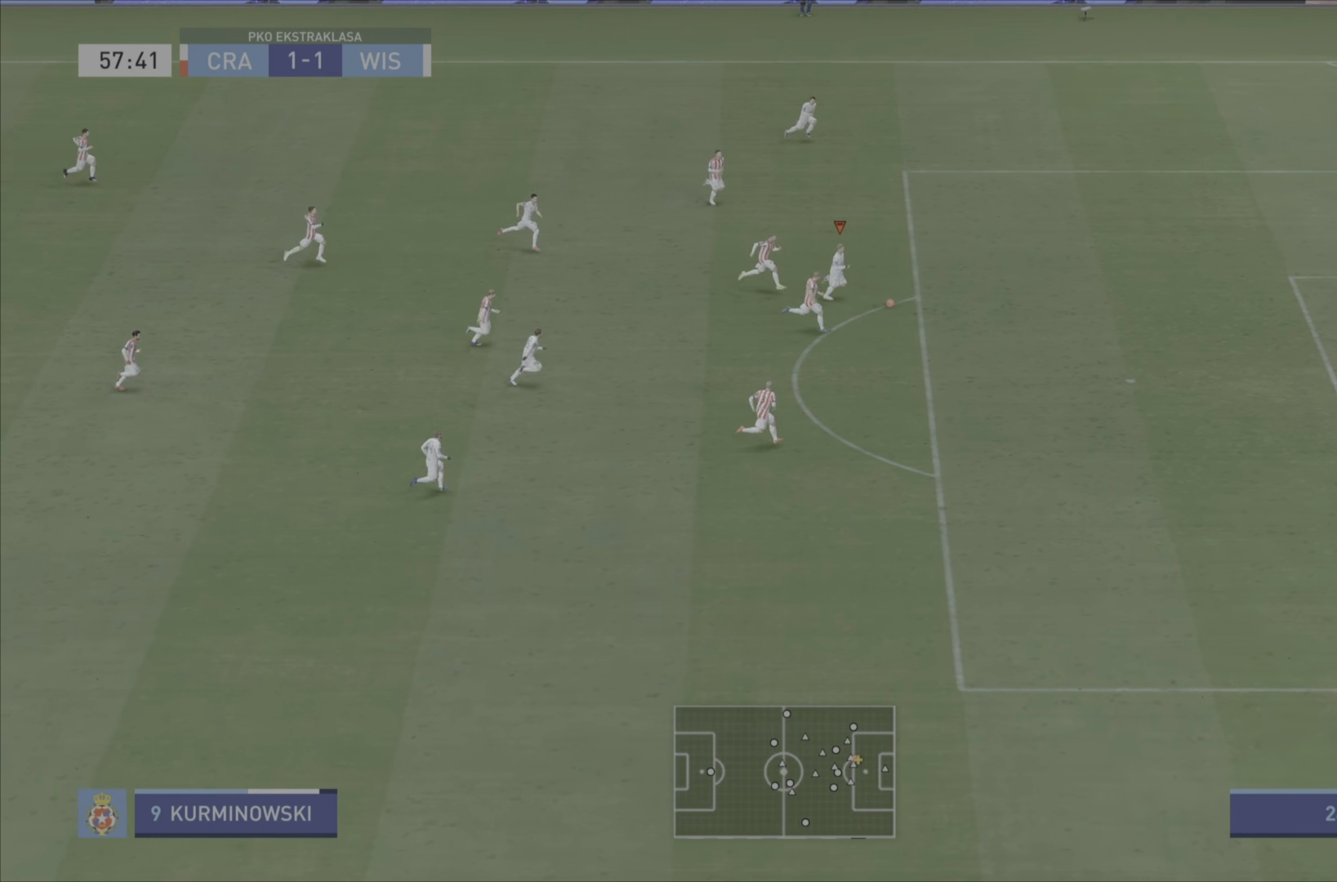
{"buttons": ["CIRCLE"], "left_stick": "down-right", "right_stick": "center"}
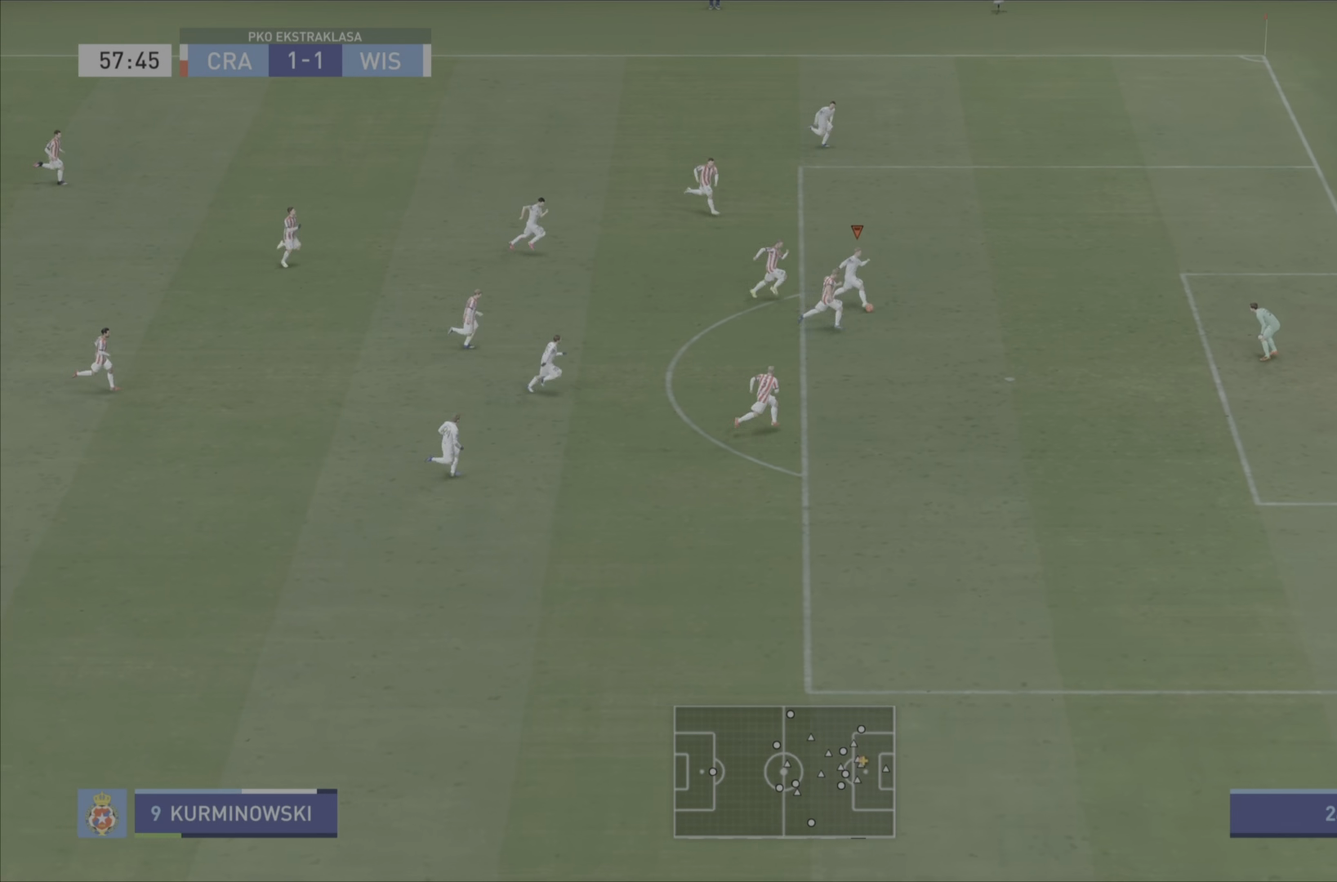
{"buttons": [], "left_stick": "down-right", "right_stick": "center", "events": [[117, "CIRCLE", "up"]]}
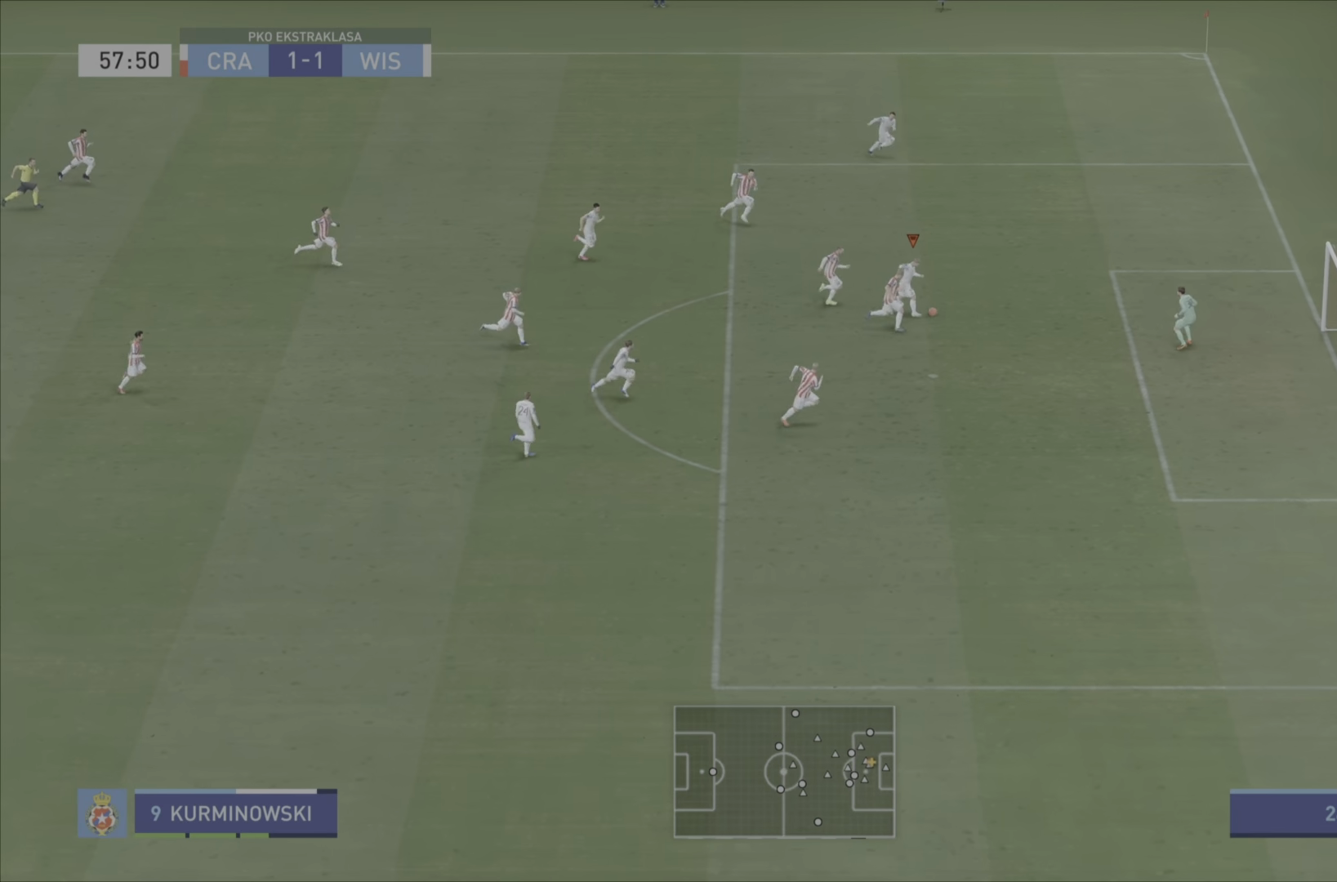
{"buttons": [], "left_stick": "down-right", "right_stick": "center", "events": []}
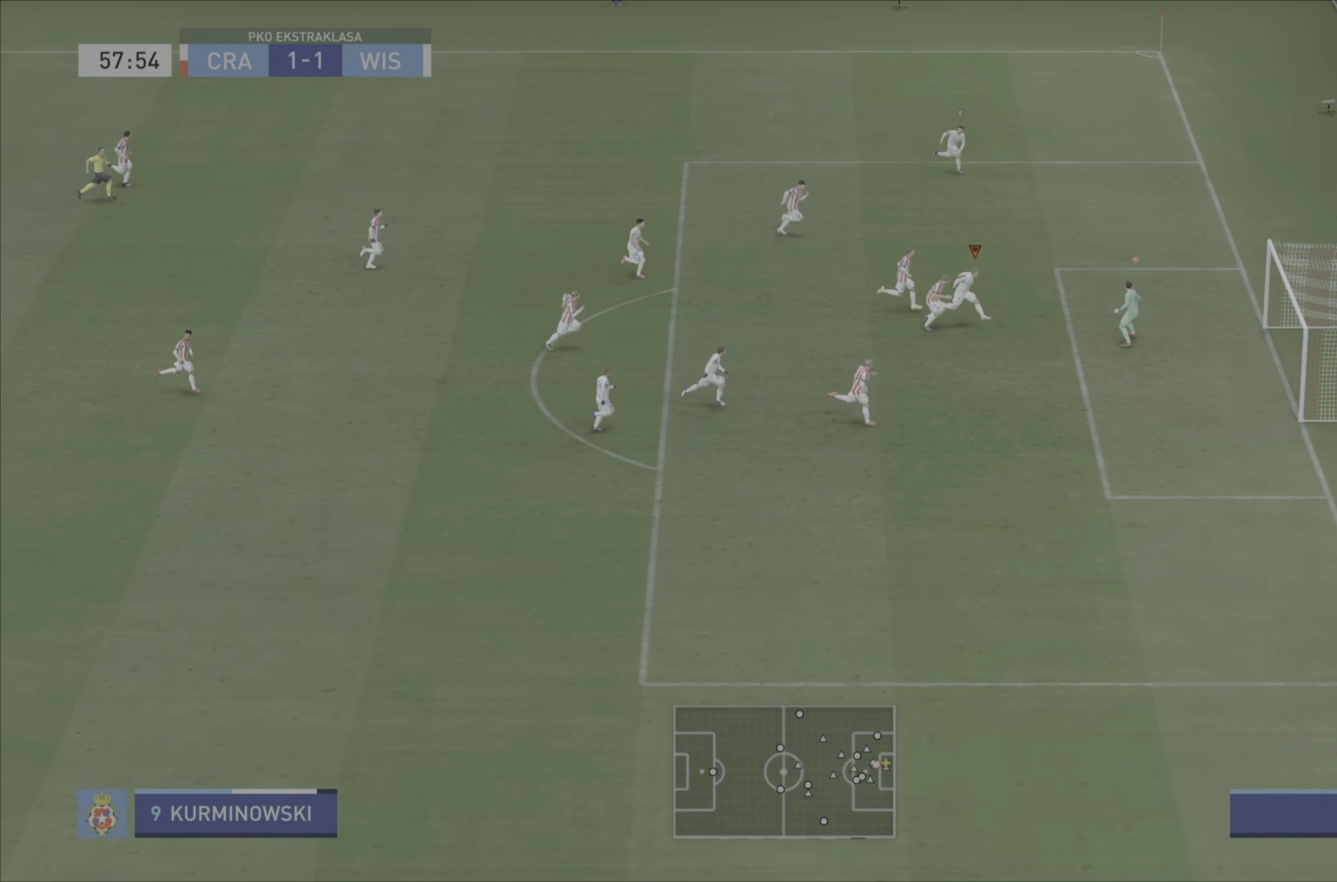
{"buttons": ["R2"], "left_stick": "down-right", "right_stick": "center", "events": [[451, "R2", "down"]]}
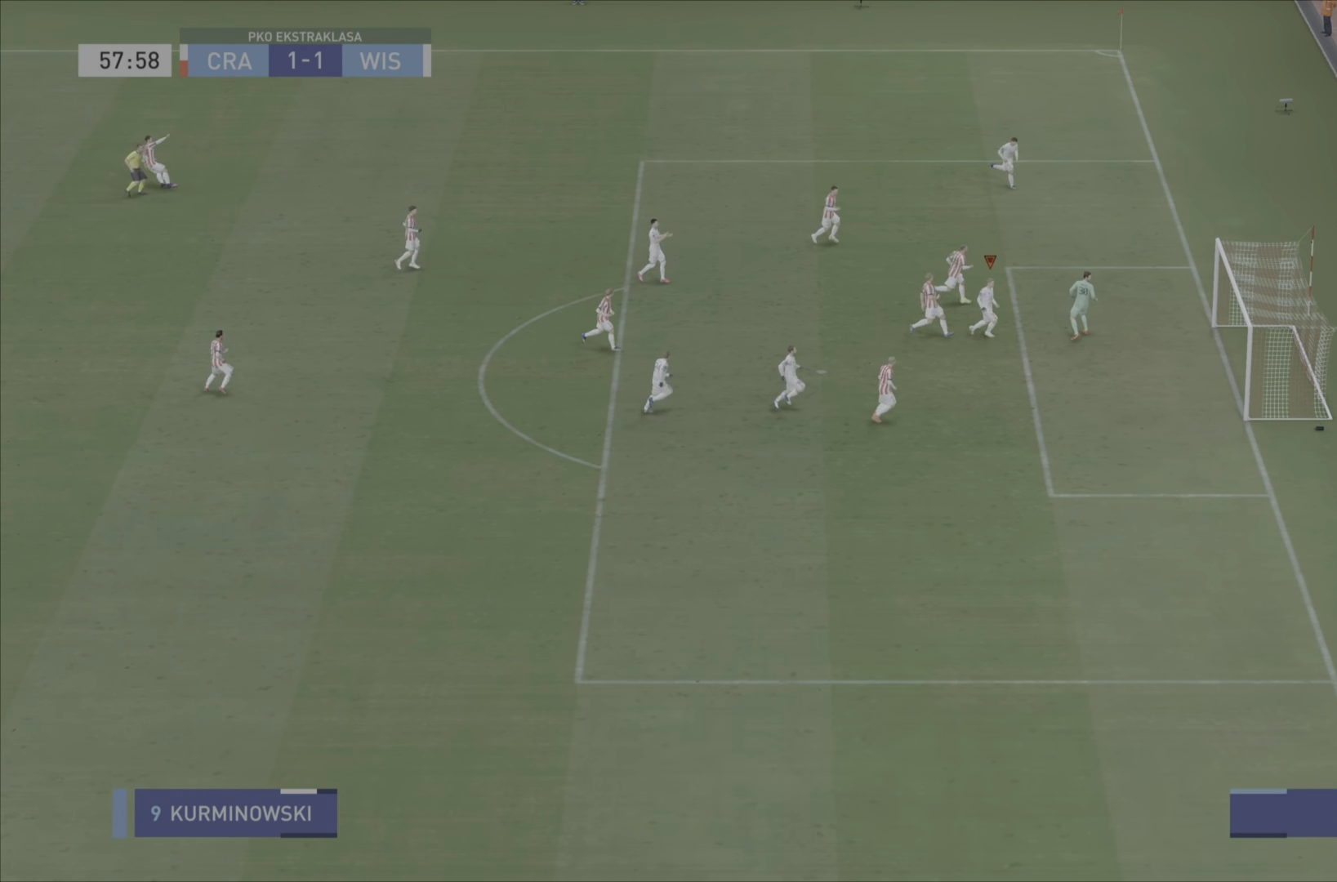
{"buttons": [], "left_stick": "center", "right_stick": "center", "events": [[300, "R2", "up"], [367, "left_stick", "center"]]}
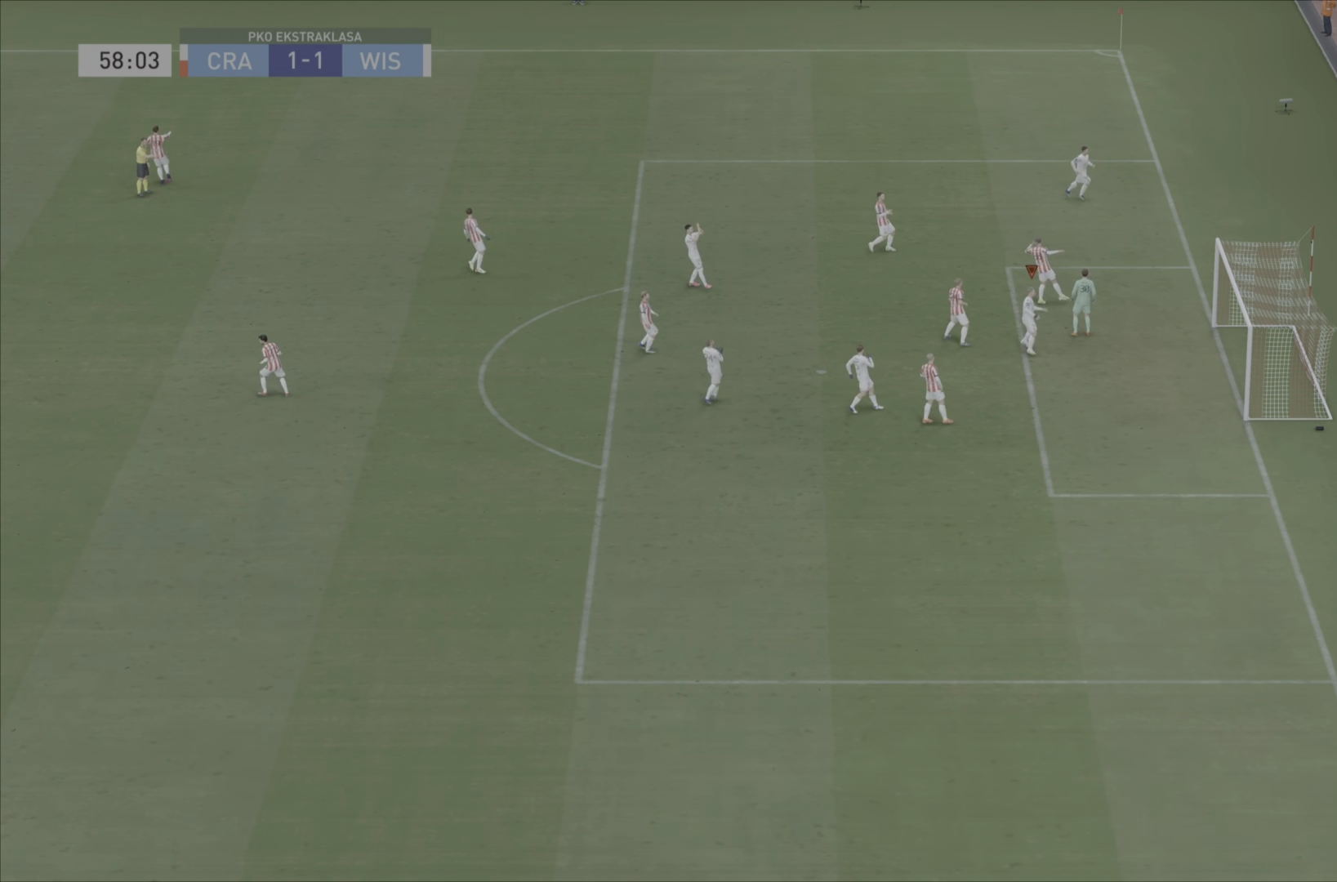
{"buttons": [], "left_stick": "down", "right_stick": "center", "events": [[401, "left_stick", "down"]]}